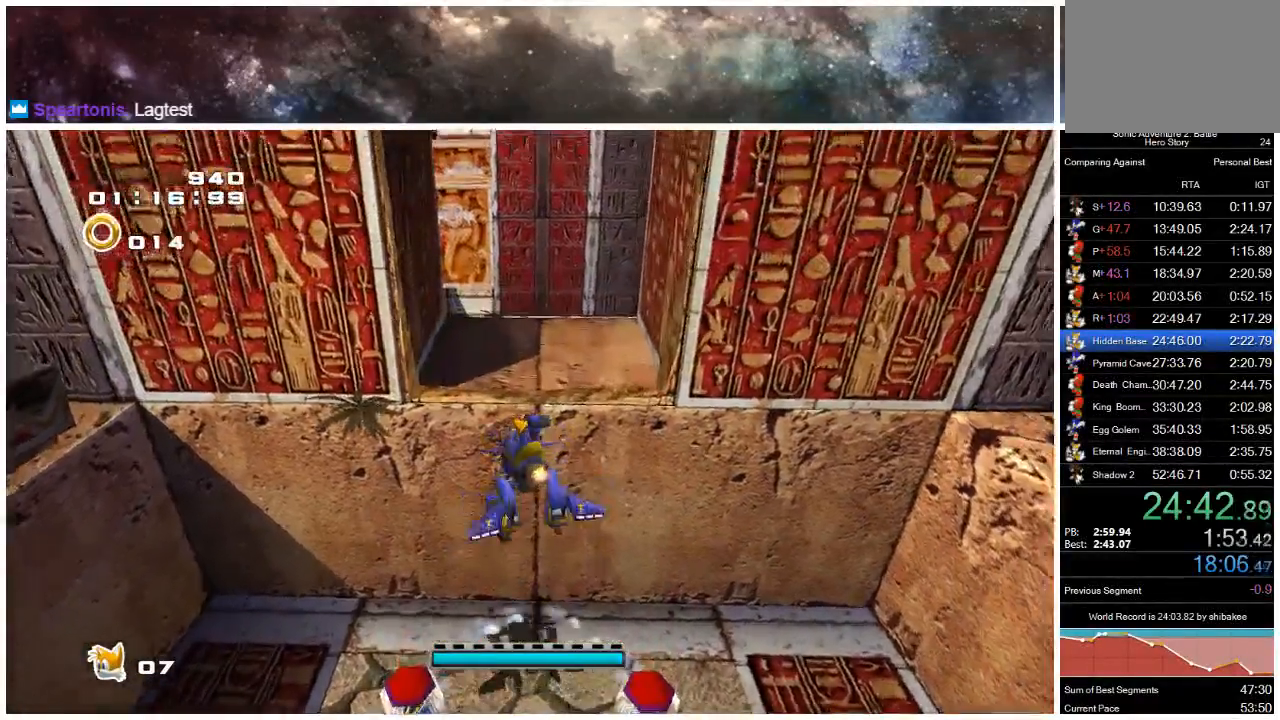
Gameplay with a controller (Xbox layout); each line is a JSON object with the inputs held at the frame after it. "events" lists button and stick changes between this image and that frame as [ms after this image, input, new state], when the widget could be followed in between. Not read: L1 L2 R1 R2.
{"buttons": [], "left_stick": "center", "right_stick": "center", "events": [[367, "A", "down"], [433, "START", "down"], [467, "A", "up"], [500, "START", "up"]]}
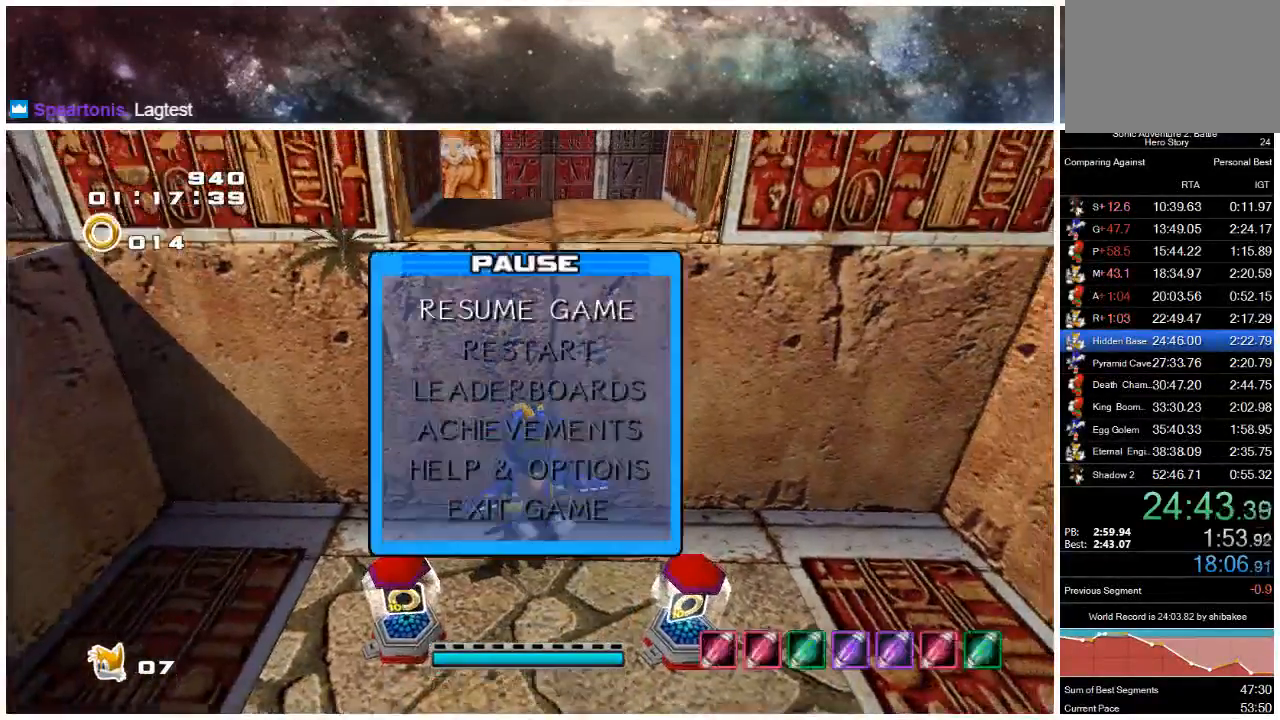
{"buttons": ["A"], "left_stick": "up", "right_stick": "center", "events": [[100, "START", "down"], [133, "A", "down"], [167, "left_stick", "up"], [200, "START", "up"]]}
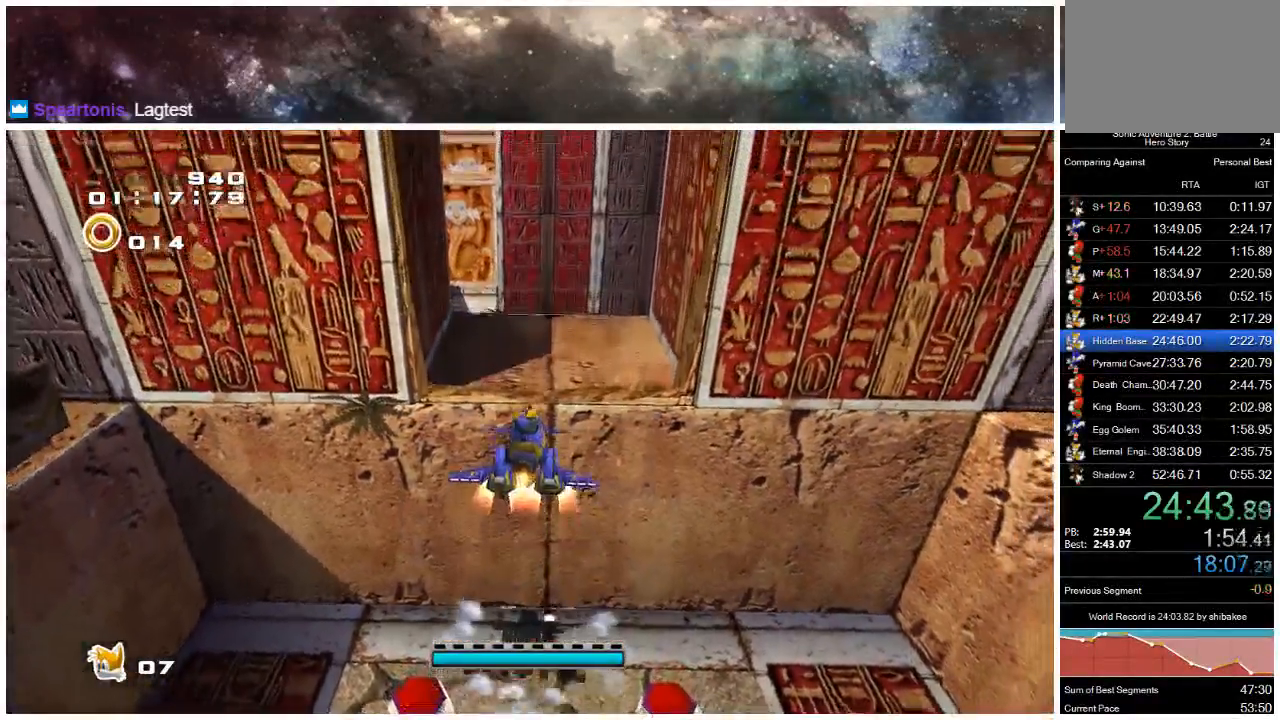
{"buttons": ["A"], "left_stick": "down-left", "right_stick": "center", "events": [[233, "left_stick", "down-left"]]}
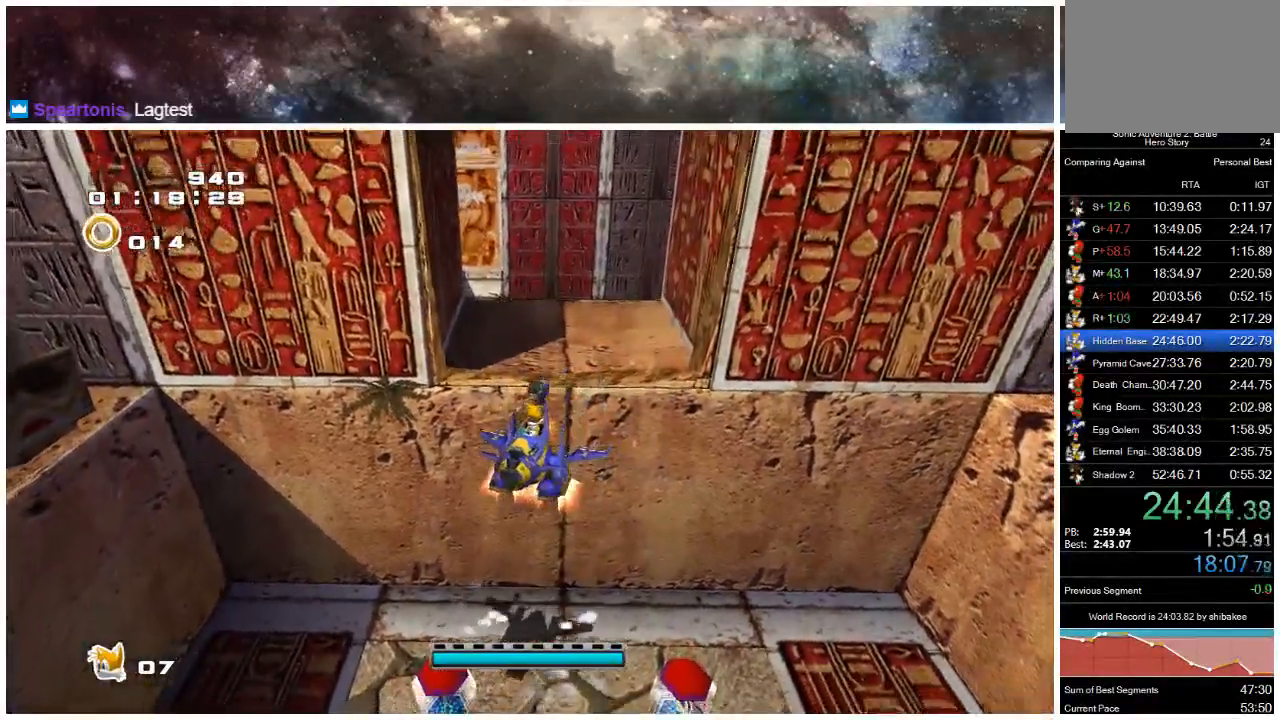
{"buttons": ["A"], "left_stick": "down-left", "right_stick": "center", "events": []}
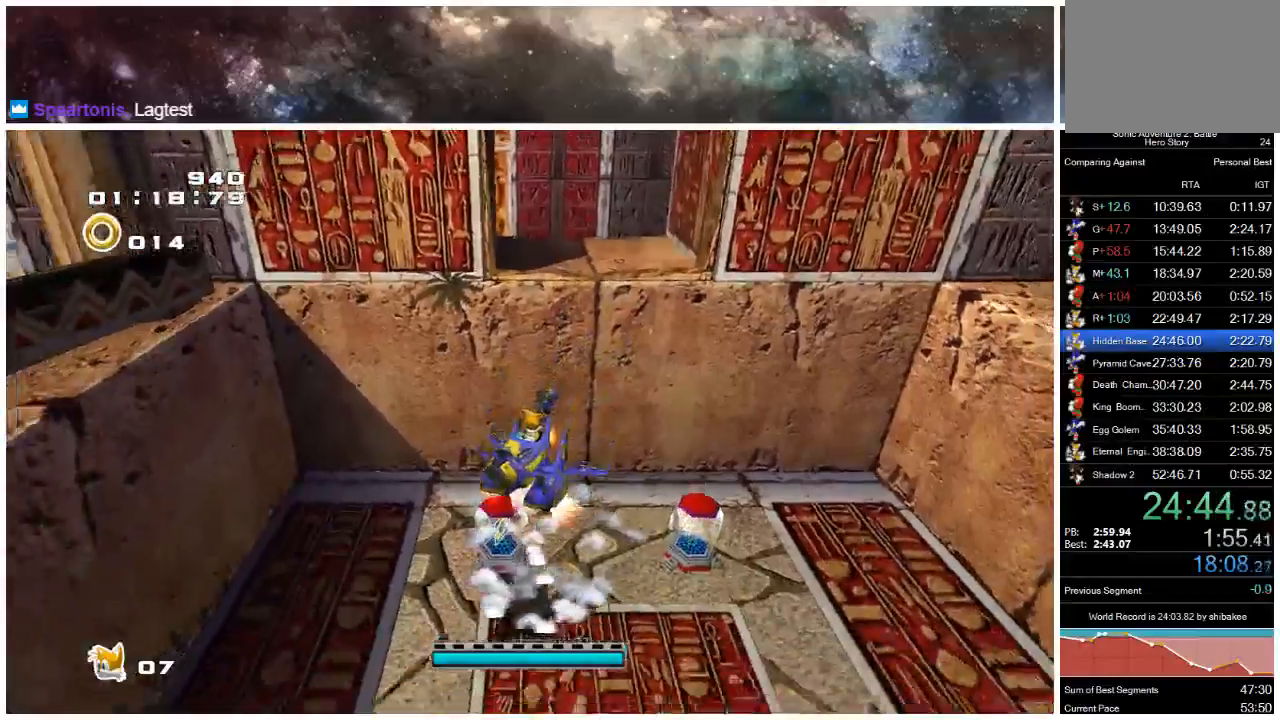
{"buttons": ["A"], "left_stick": "down", "right_stick": "center", "events": [[383, "left_stick", "down"]]}
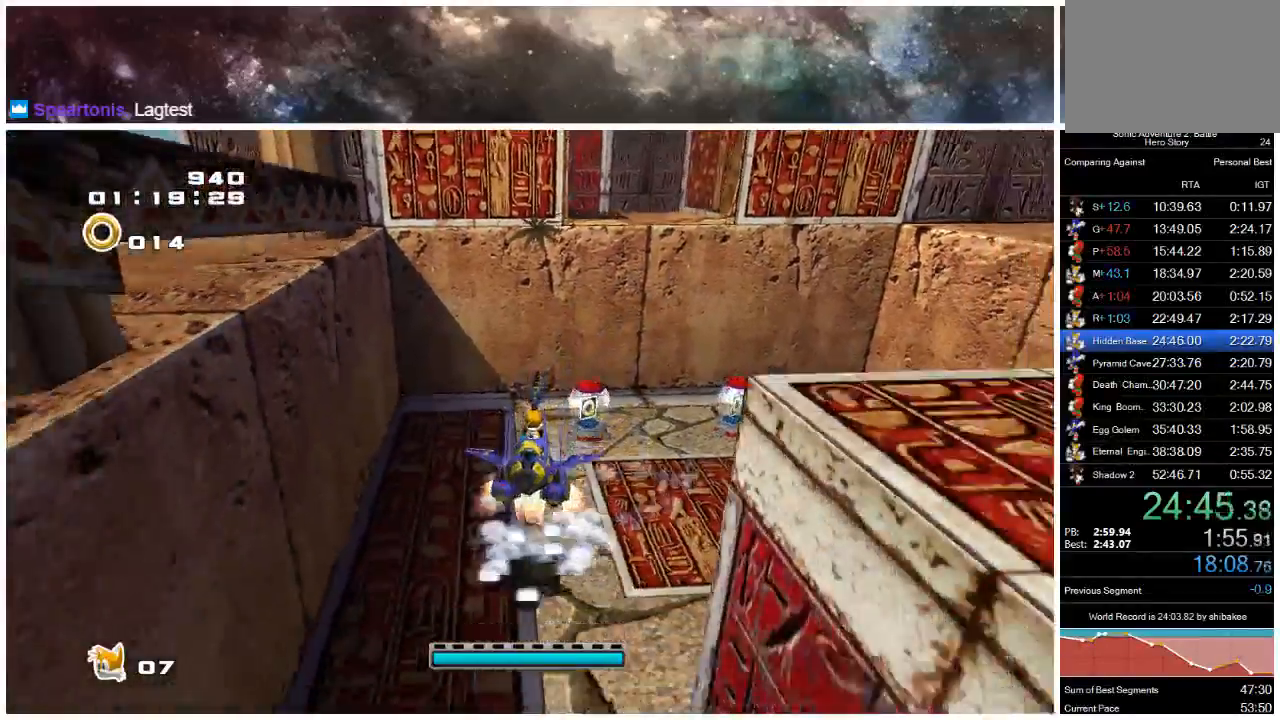
{"buttons": [], "left_stick": "down", "right_stick": "center", "events": [[17, "A", "up"], [283, "A", "down"], [317, "START", "down"], [383, "A", "up"], [417, "START", "up"]]}
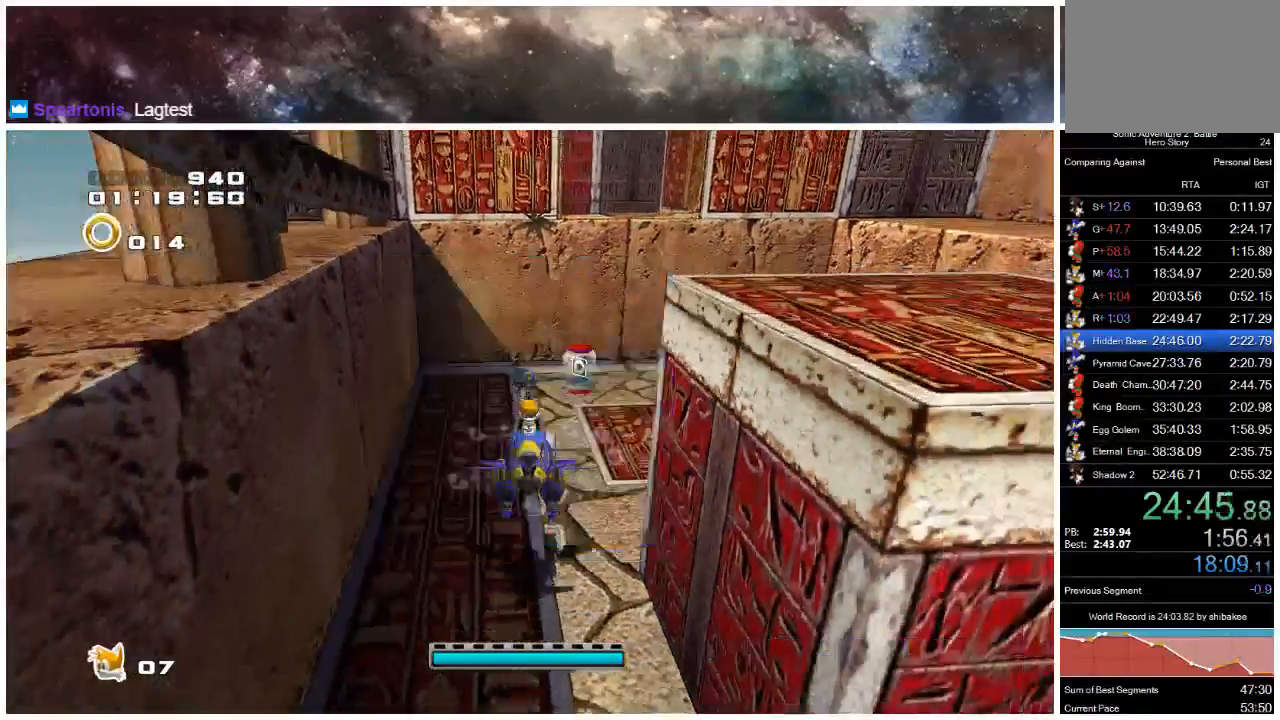
{"buttons": ["A"], "left_stick": "down-right", "right_stick": "center", "events": [[17, "A", "down"], [17, "START", "down"], [83, "START", "up"], [250, "left_stick", "down-right"]]}
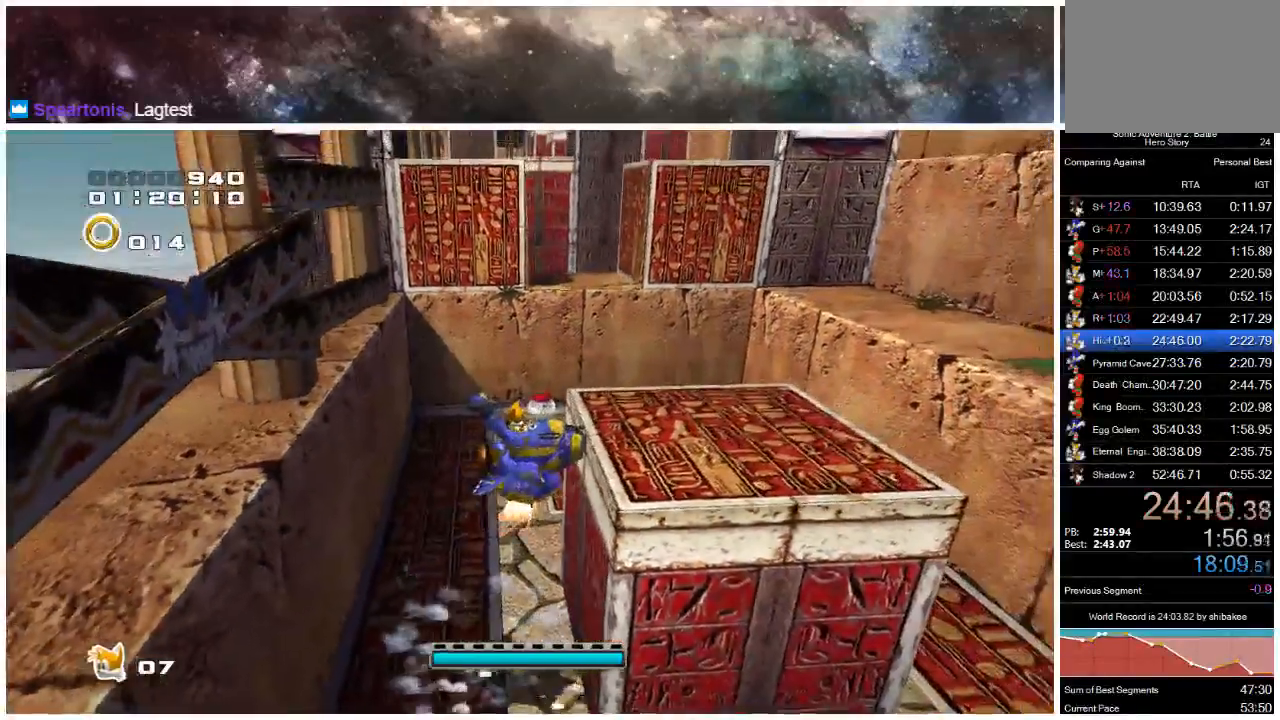
{"buttons": [], "left_stick": "down-right", "right_stick": "center", "events": [[367, "A", "up"]]}
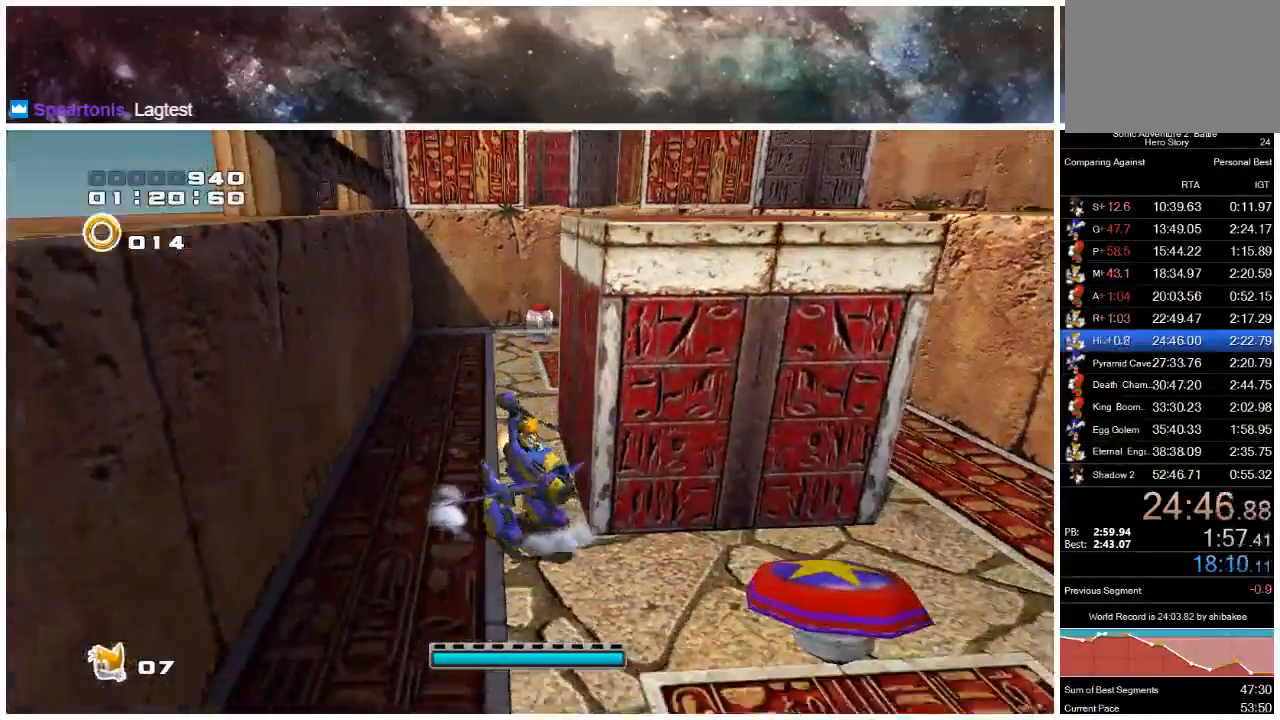
{"buttons": [], "left_stick": "down-right", "right_stick": "center", "events": []}
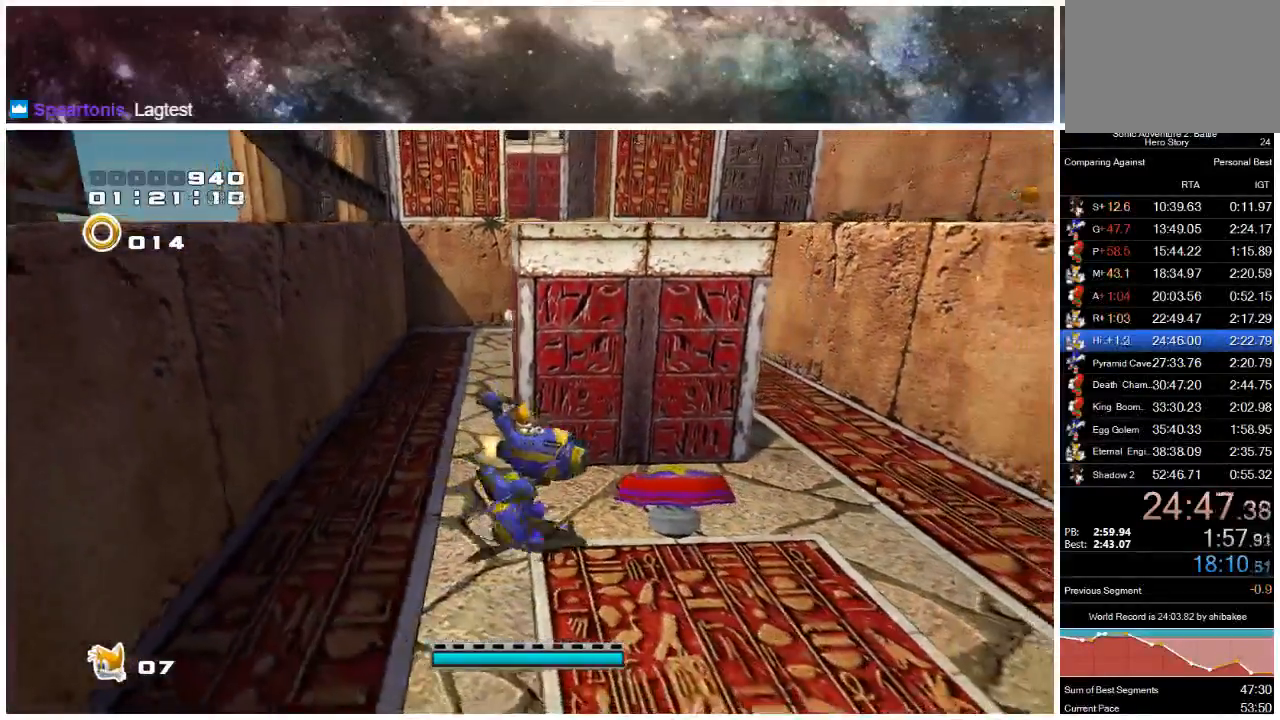
{"buttons": [], "left_stick": "up-right", "right_stick": "center", "events": [[67, "left_stick", "up-right"]]}
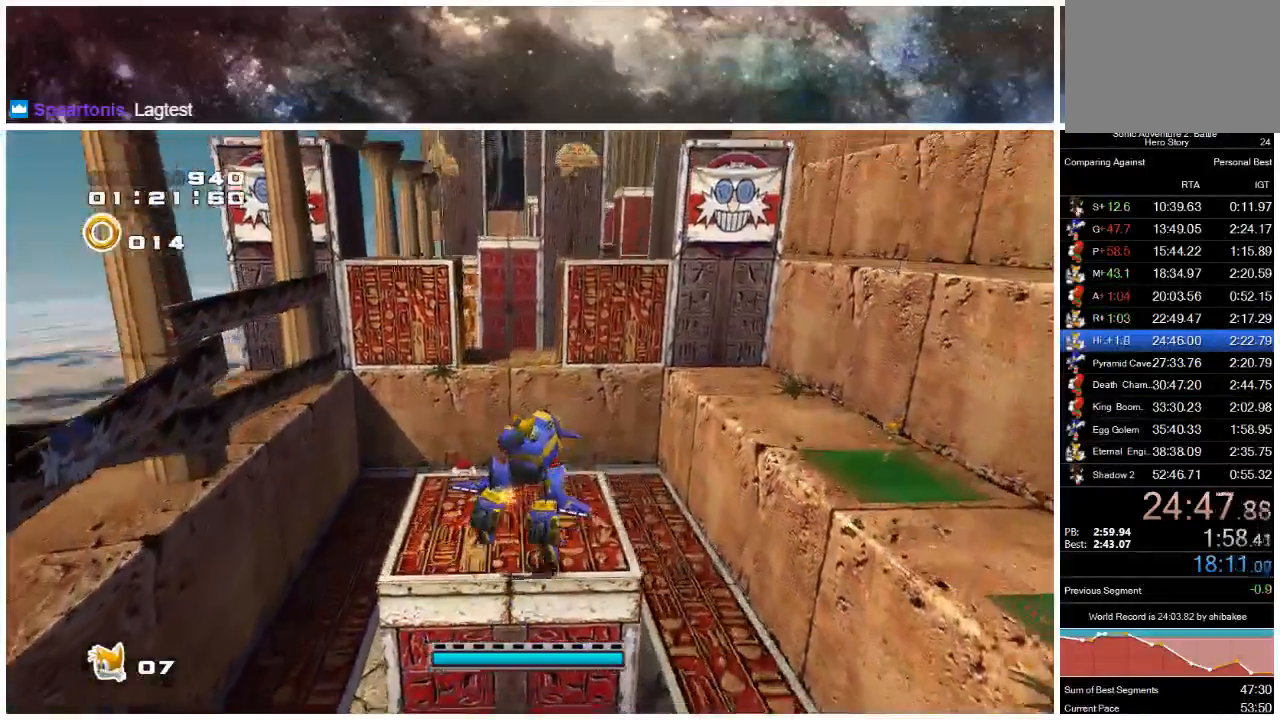
{"buttons": [], "left_stick": "up", "right_stick": "center", "events": [[17, "left_stick", "up"], [267, "left_stick", "center"], [433, "left_stick", "up"]]}
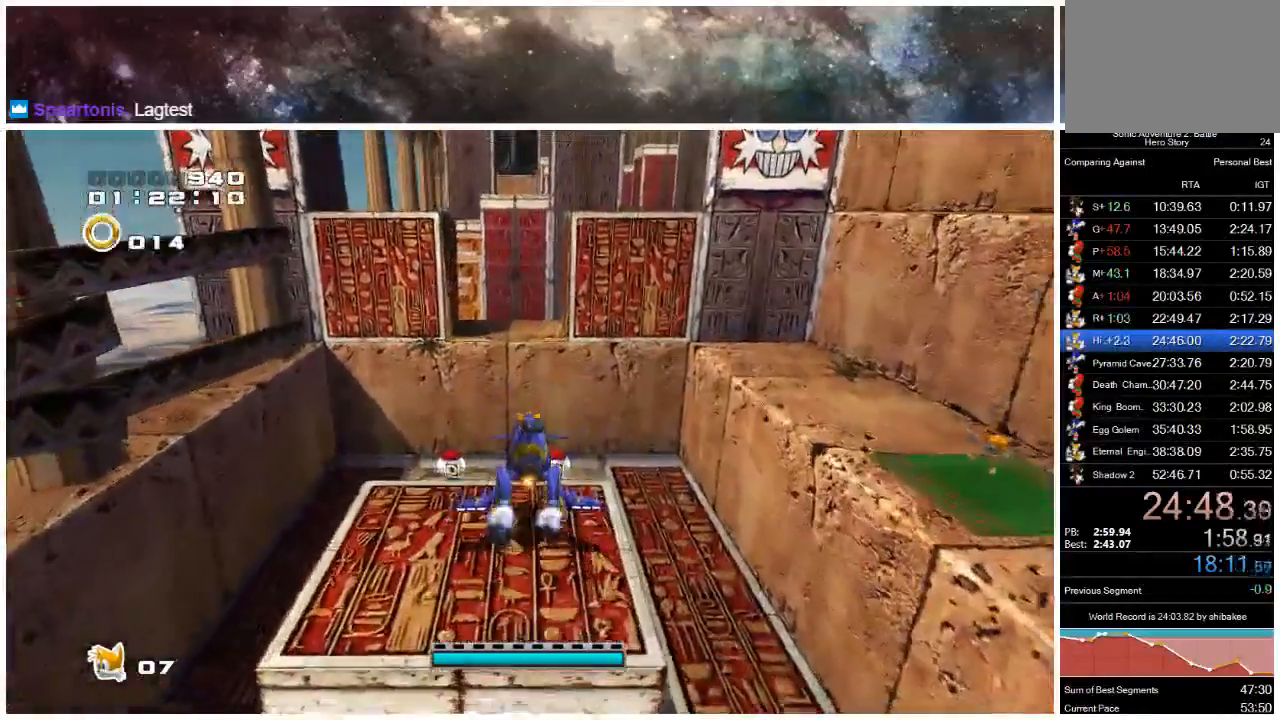
{"buttons": ["A"], "left_stick": "up", "right_stick": "center", "events": [[50, "A", "down"], [250, "A", "up"], [350, "A", "down"]]}
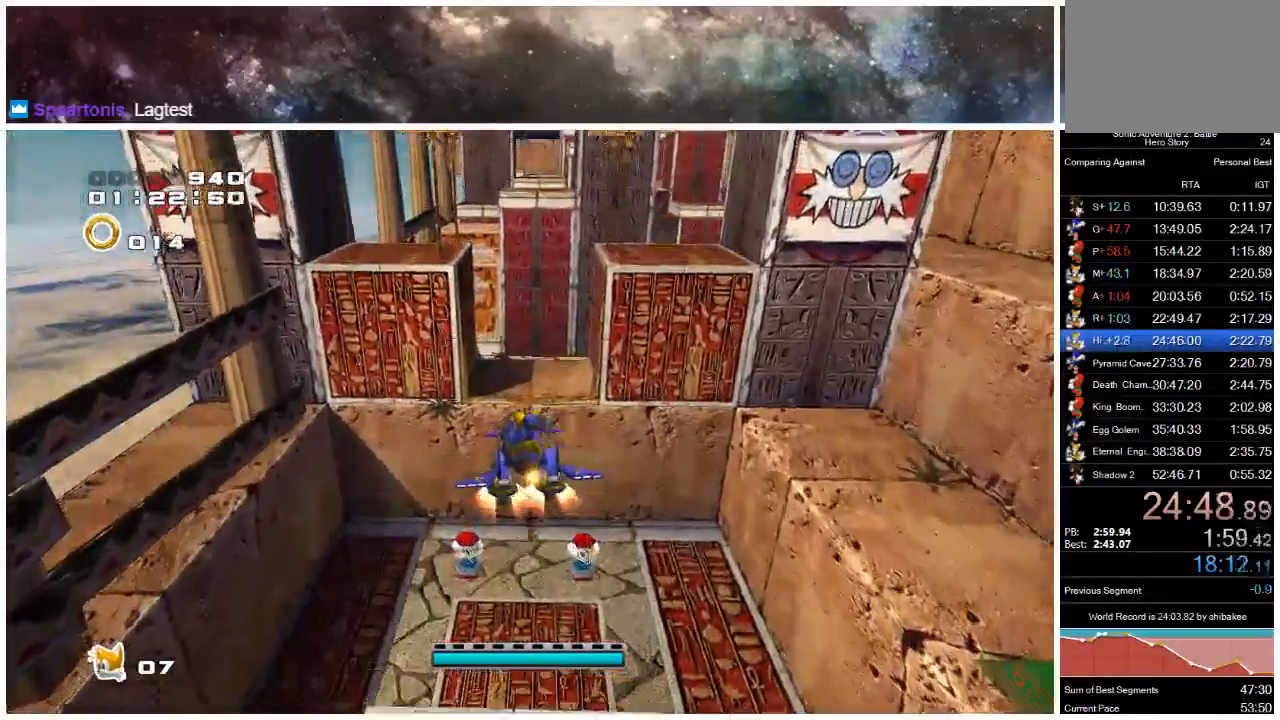
{"buttons": ["A"], "left_stick": "up", "right_stick": "center", "events": []}
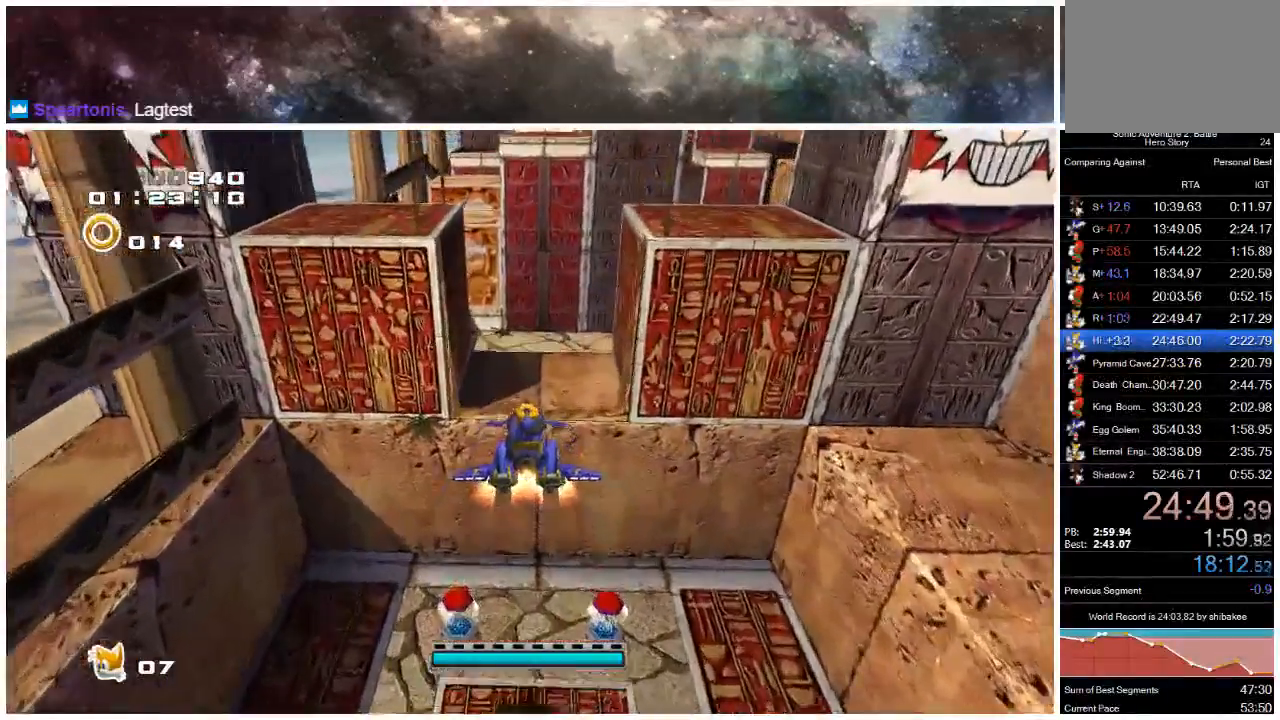
{"buttons": [], "left_stick": "up", "right_stick": "center", "events": [[500, "A", "up"]]}
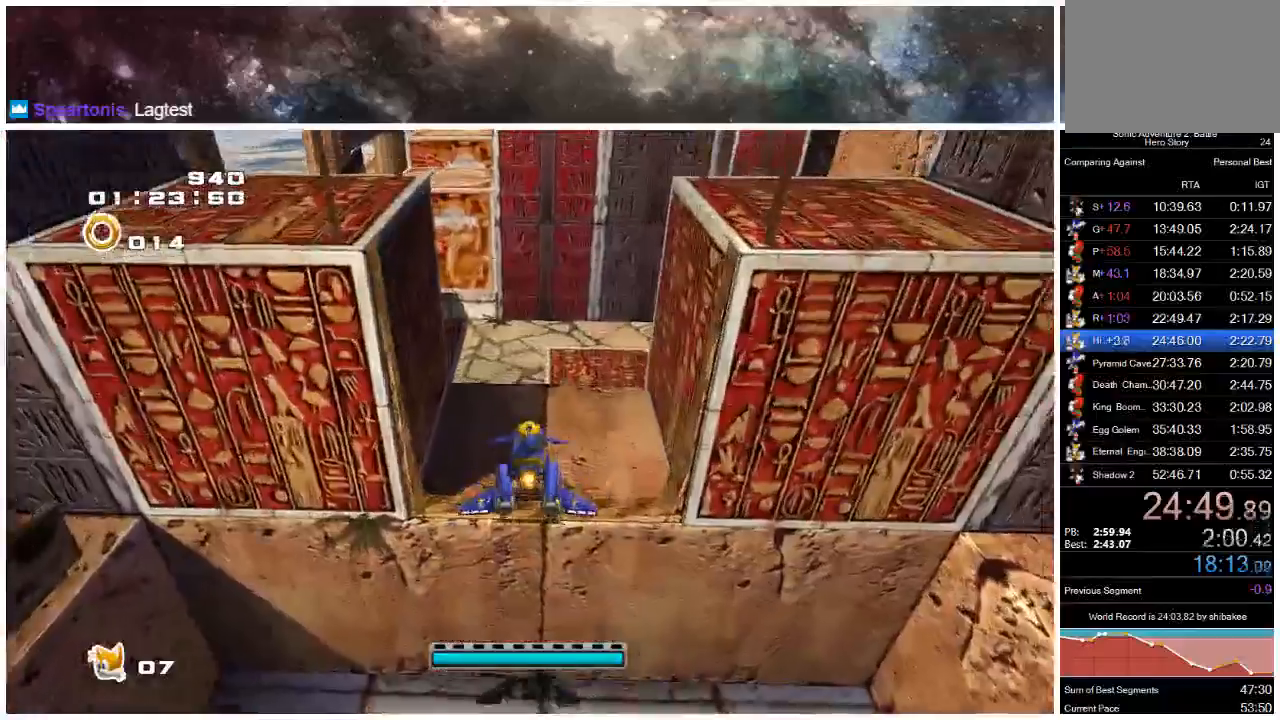
{"buttons": ["A"], "left_stick": "up", "right_stick": "center", "events": [[367, "A", "down"]]}
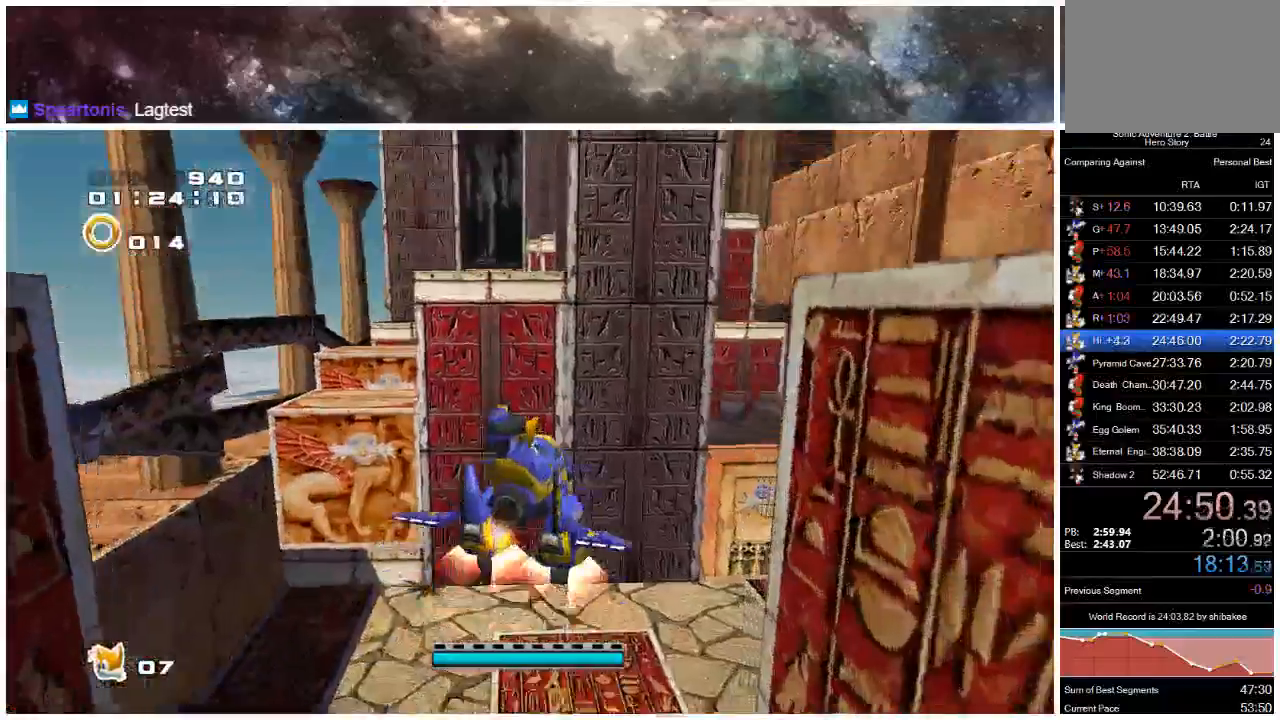
{"buttons": ["A"], "left_stick": "up", "right_stick": "center", "events": []}
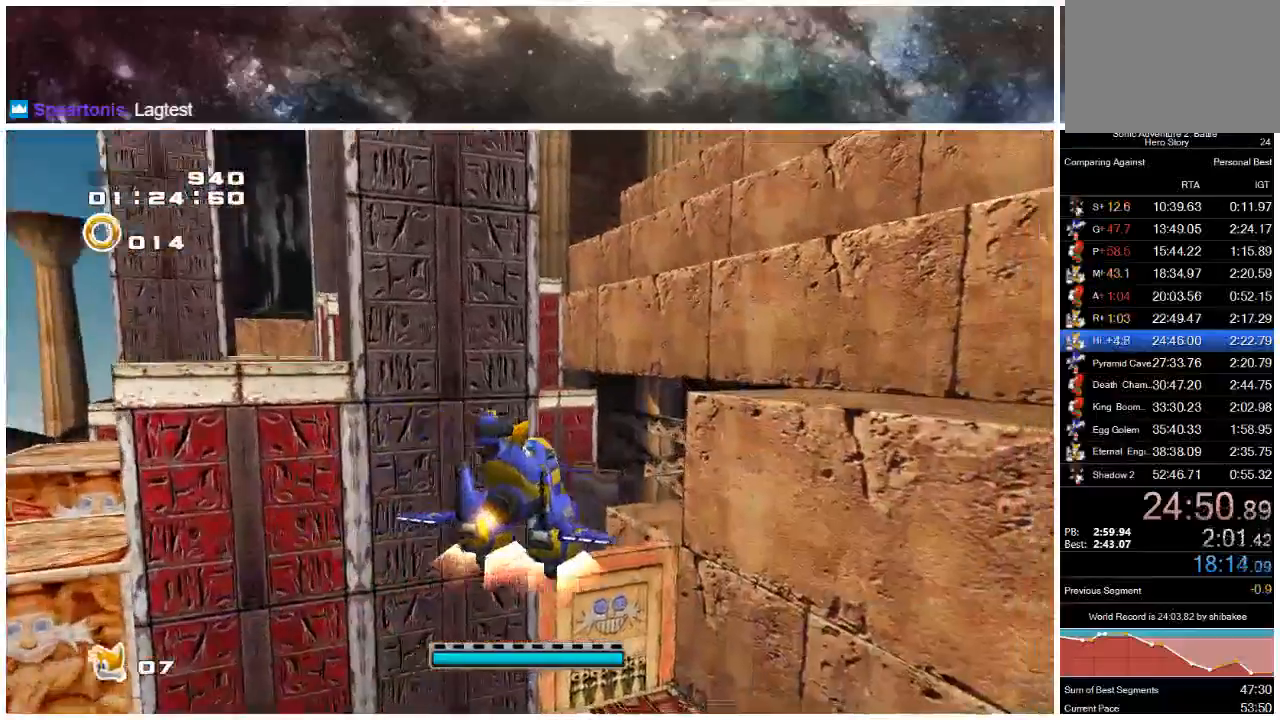
{"buttons": ["A"], "left_stick": "up", "right_stick": "center", "events": []}
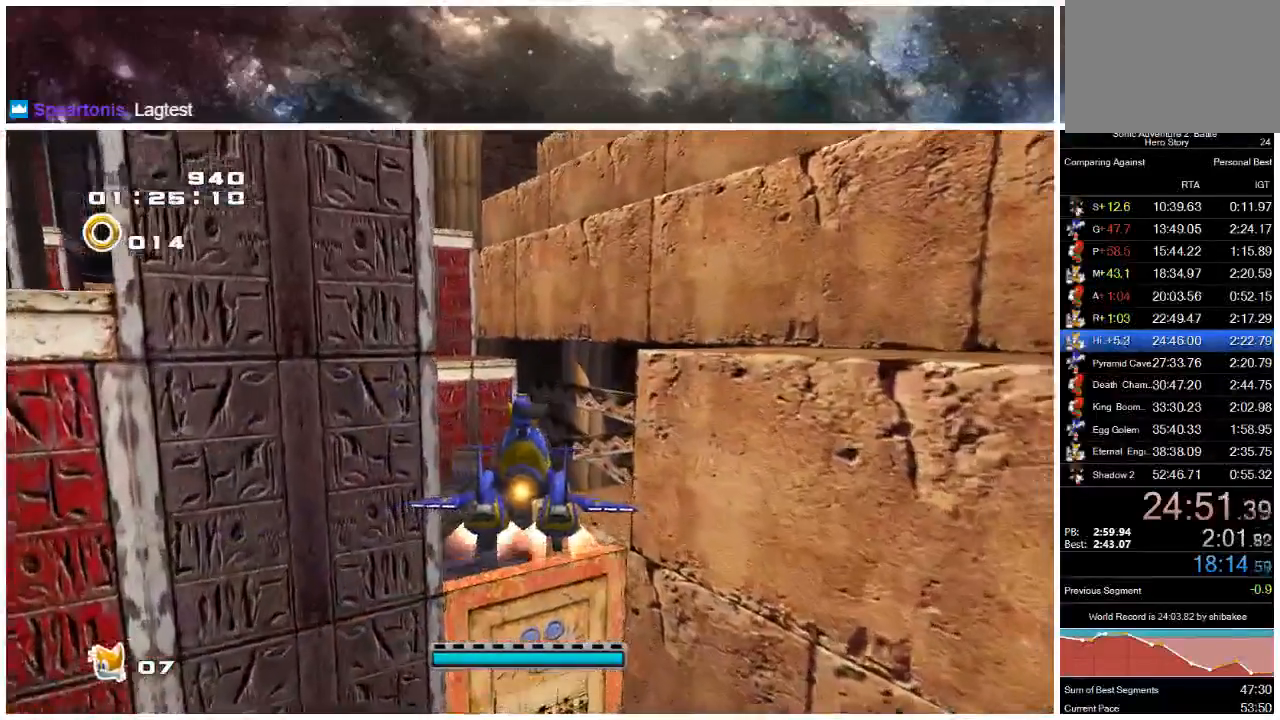
{"buttons": ["A"], "left_stick": "up", "right_stick": "center", "events": []}
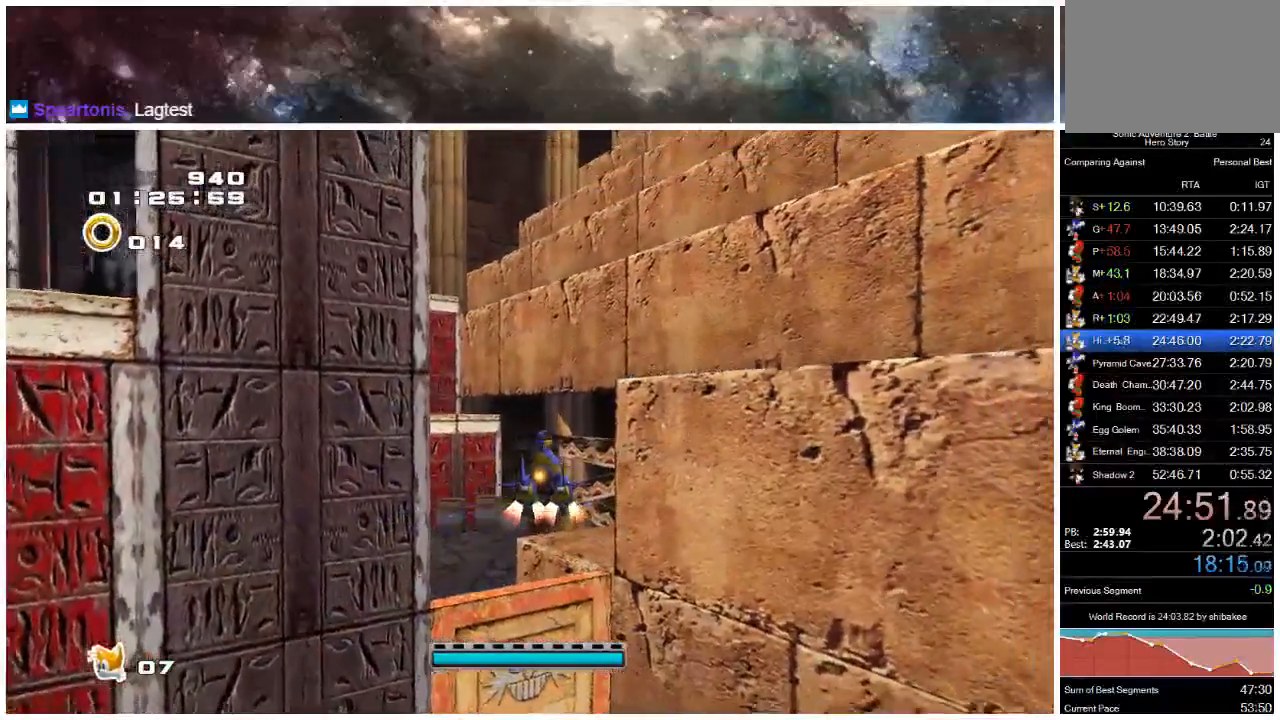
{"buttons": ["A"], "left_stick": "up-left", "right_stick": "center", "events": [[217, "A", "up"], [417, "left_stick", "up-left"], [450, "A", "down"]]}
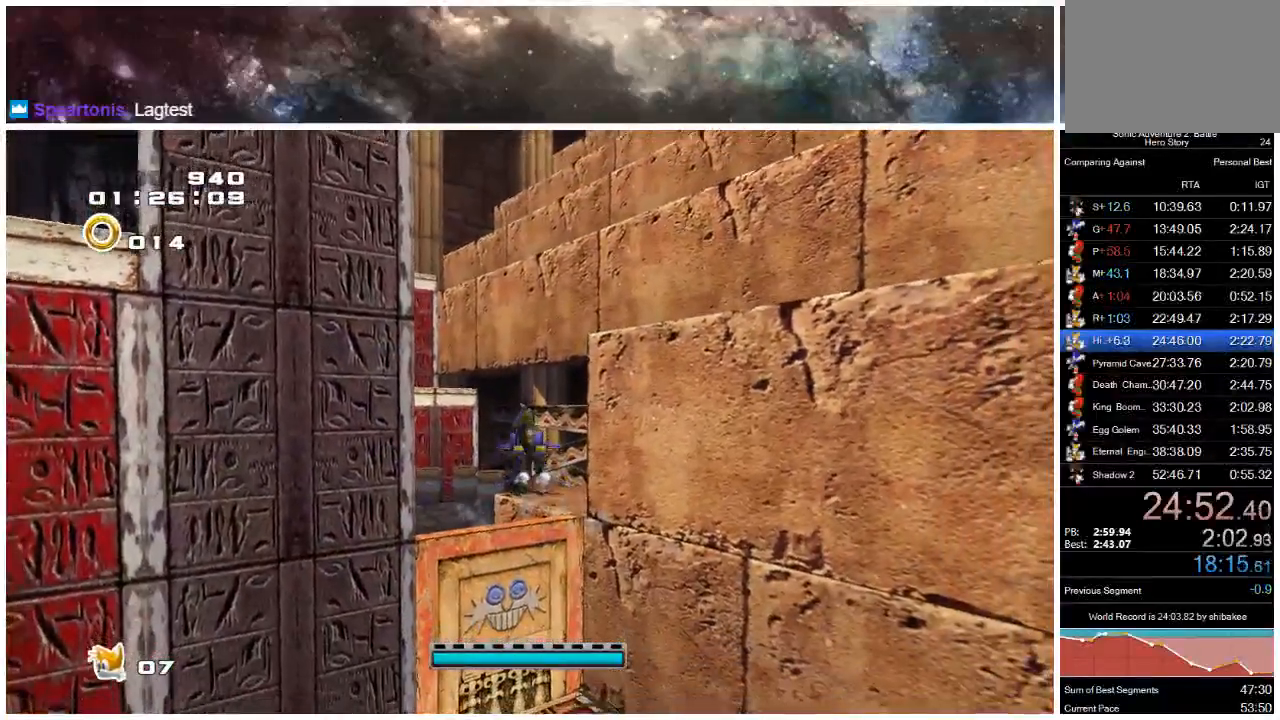
{"buttons": ["A"], "left_stick": "up-left", "right_stick": "center", "events": [[17, "A", "up"], [50, "A", "down"]]}
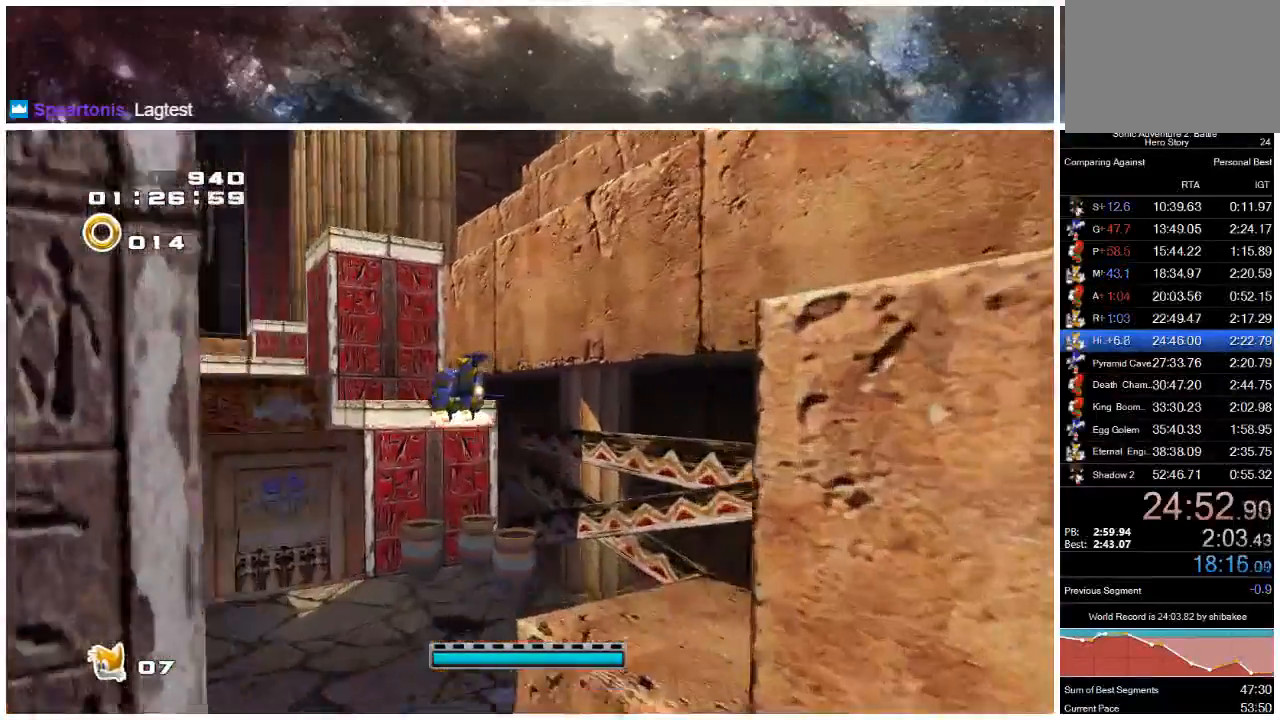
{"buttons": [], "left_stick": "up-left", "right_stick": "center", "events": [[133, "left_stick", "up"], [333, "A", "up"], [417, "left_stick", "up-left"]]}
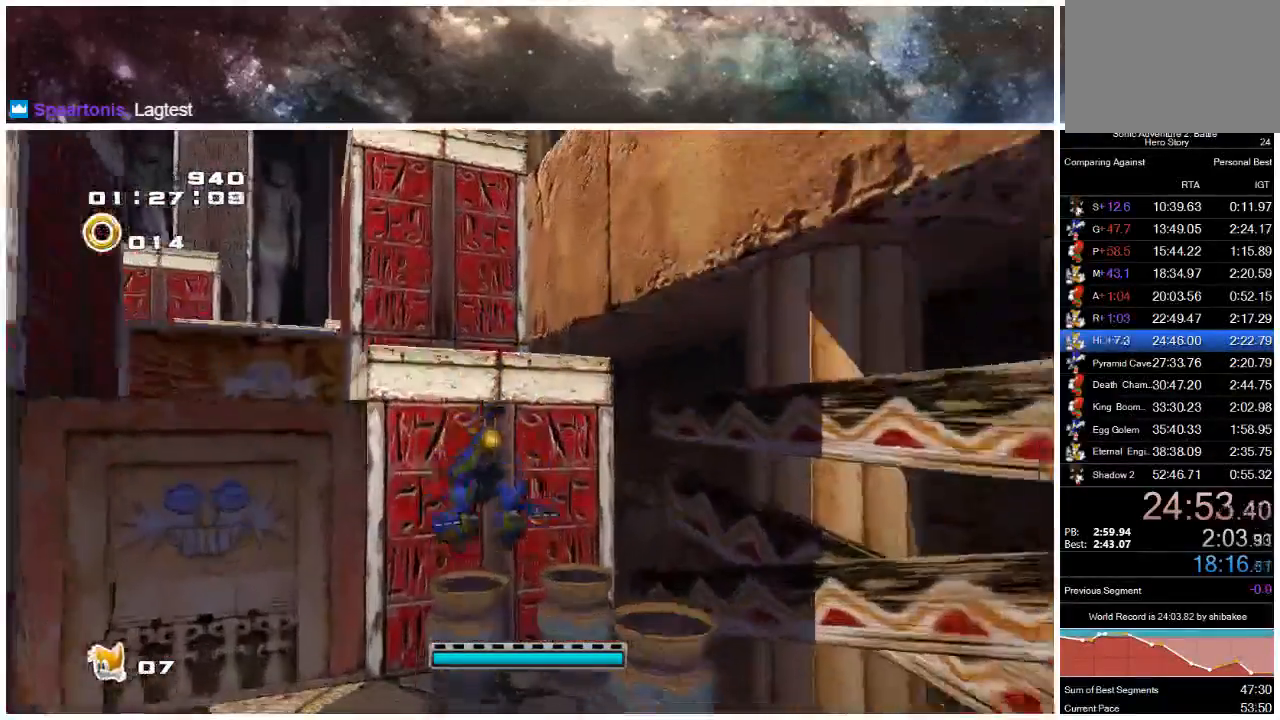
{"buttons": ["A"], "left_stick": "up-left", "right_stick": "center", "events": [[133, "A", "down"]]}
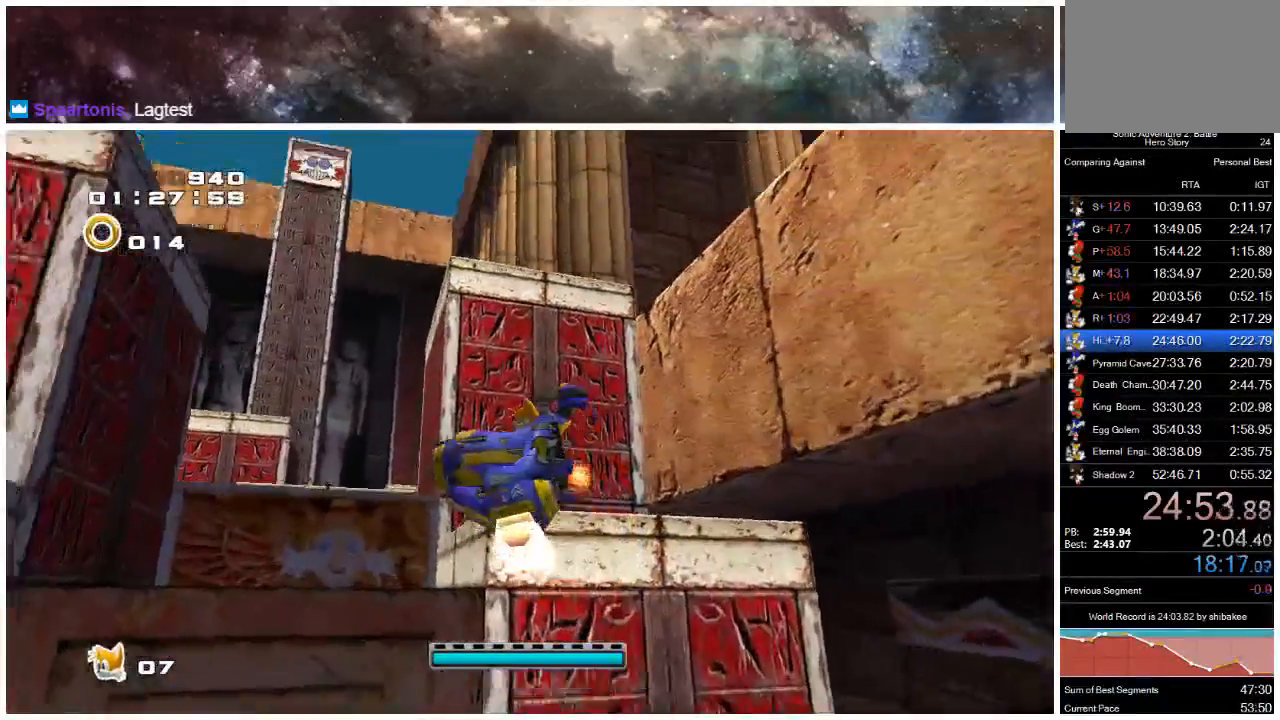
{"buttons": [], "left_stick": "up-left", "right_stick": "center", "events": [[267, "A", "up"], [417, "A", "down"], [483, "A", "up"]]}
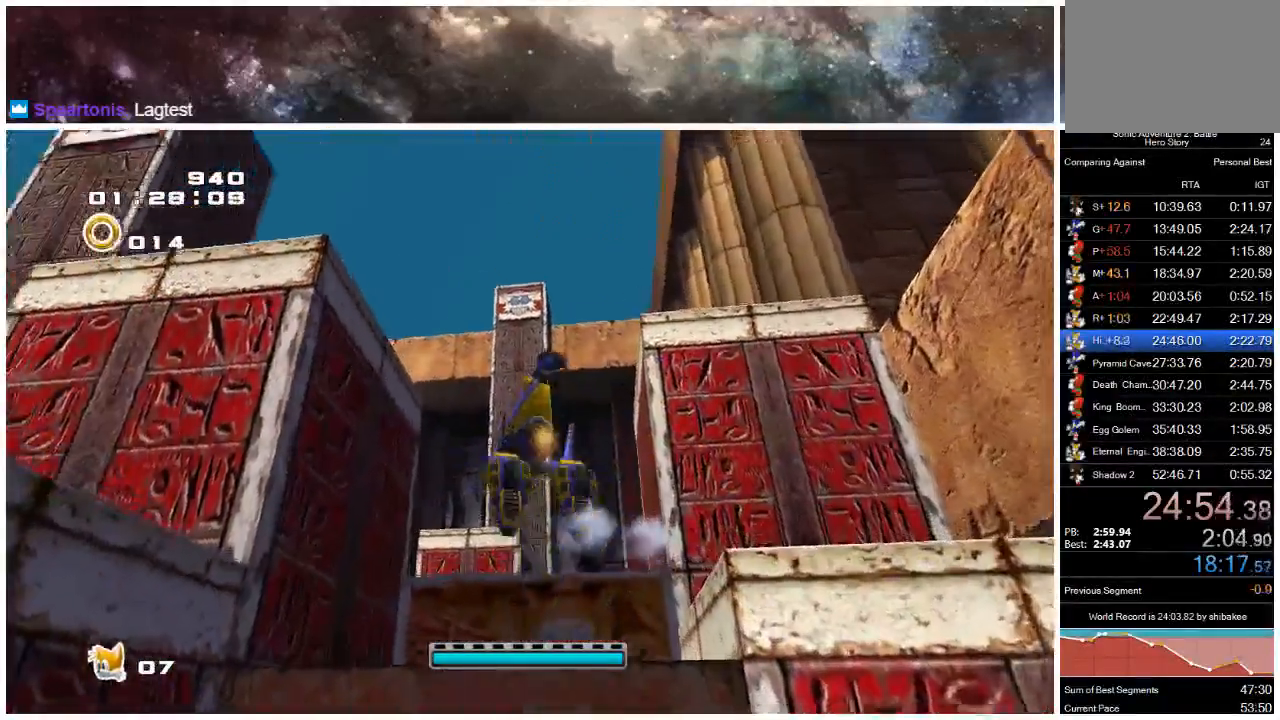
{"buttons": ["A"], "left_stick": "up-left", "right_stick": "center", "events": [[17, "A", "down"]]}
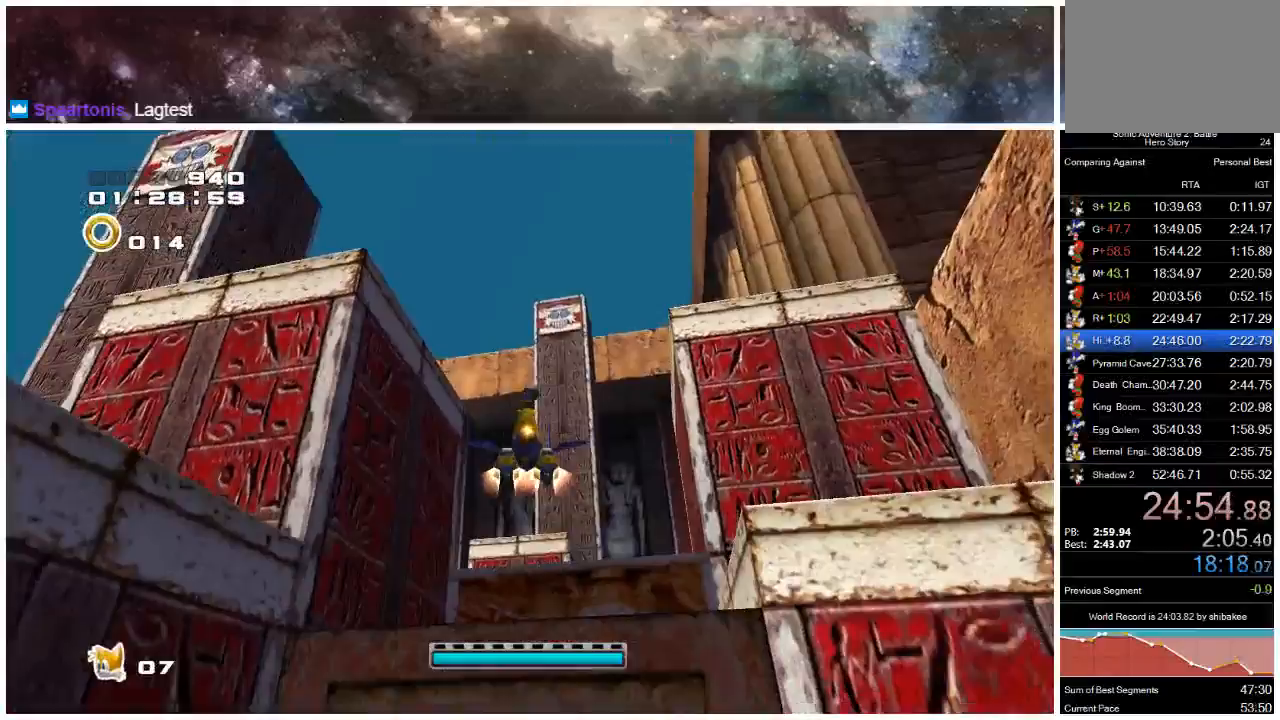
{"buttons": ["A"], "left_stick": "up-left", "right_stick": "center", "events": [[17, "left_stick", "up"], [233, "left_stick", "up-left"]]}
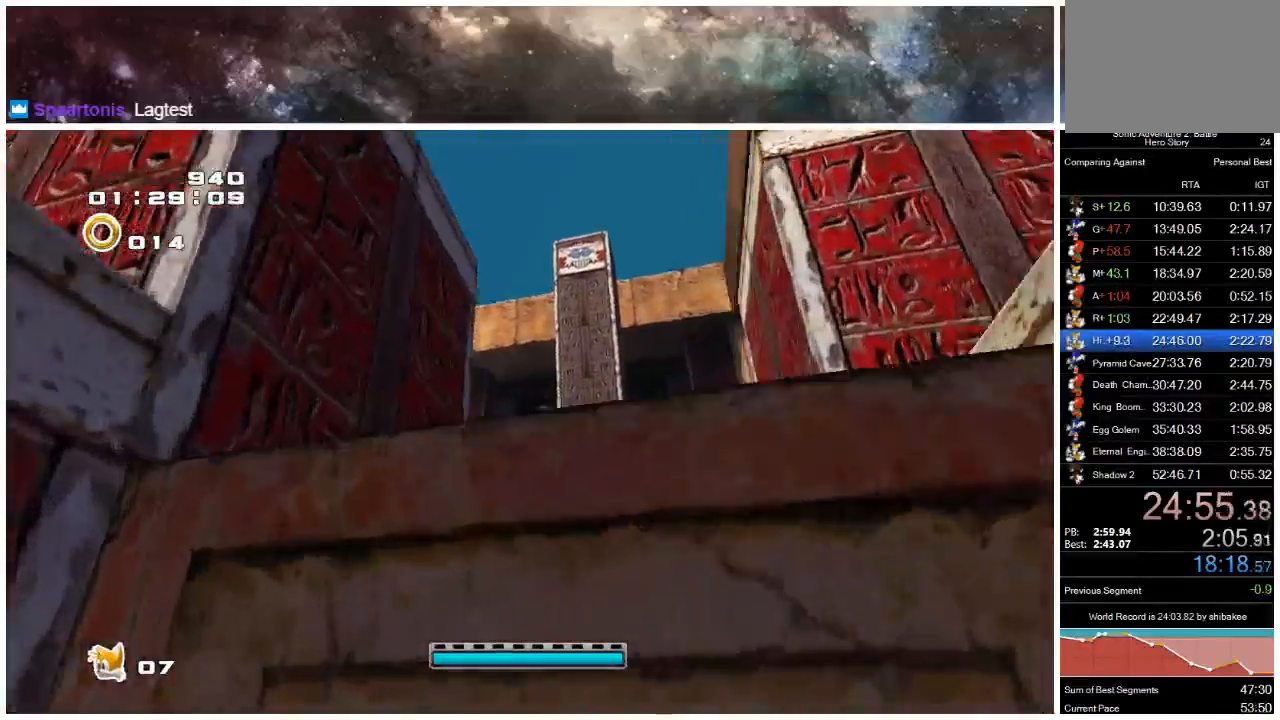
{"buttons": [], "left_stick": "up-left", "right_stick": "center", "events": [[433, "A", "up"]]}
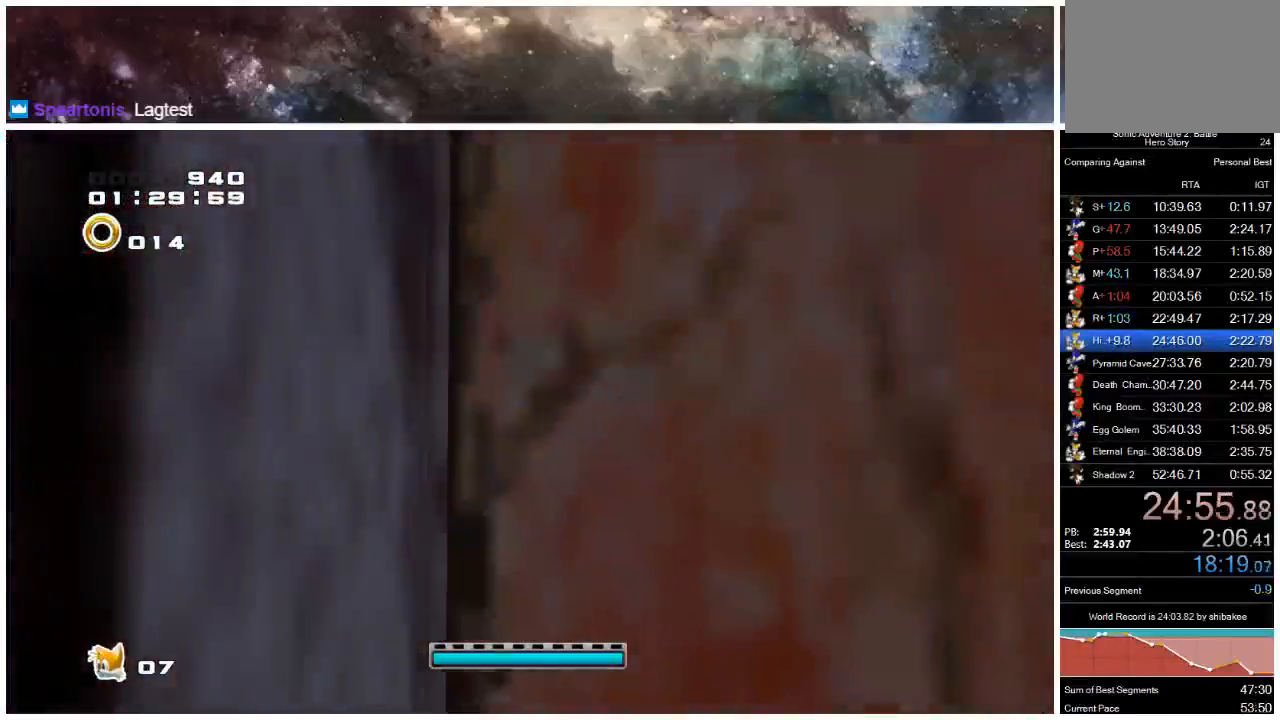
{"buttons": [], "left_stick": "up", "right_stick": "center", "events": [[100, "left_stick", "up"], [267, "X", "down"], [400, "X", "up"]]}
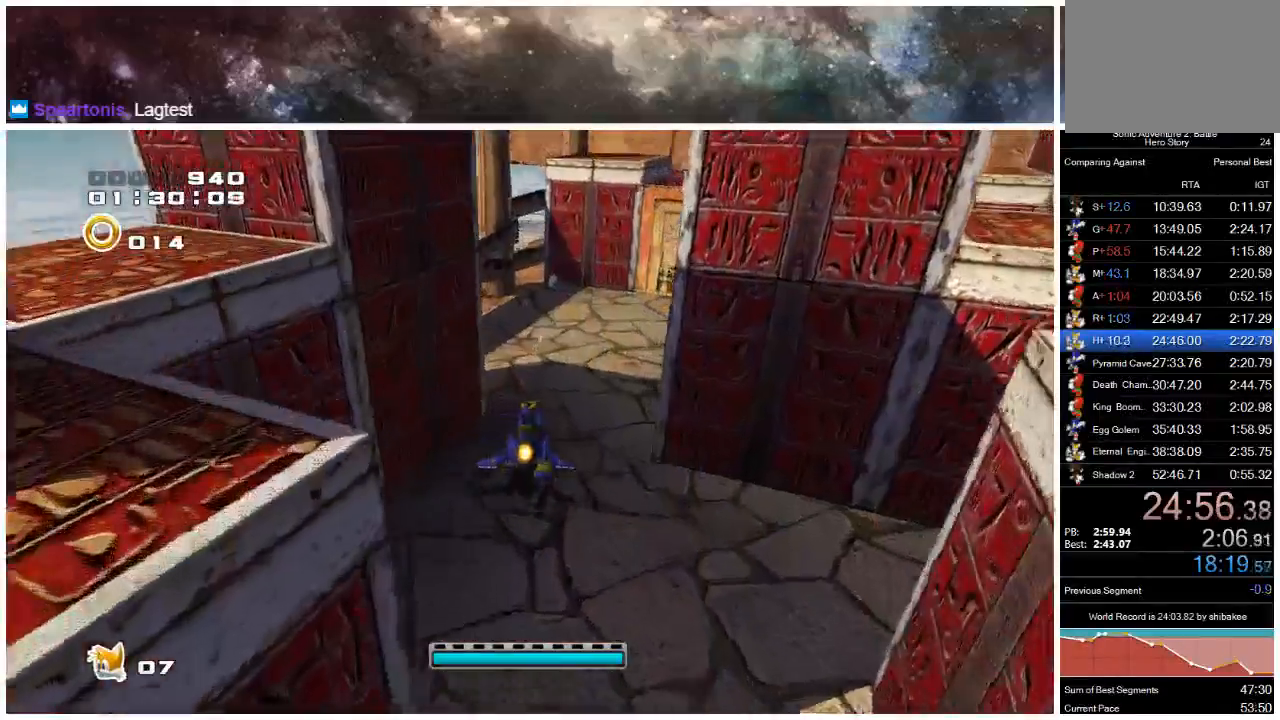
{"buttons": ["X"], "left_stick": "up", "right_stick": "center", "events": [[67, "X", "down"], [200, "X", "up"], [333, "X", "down"]]}
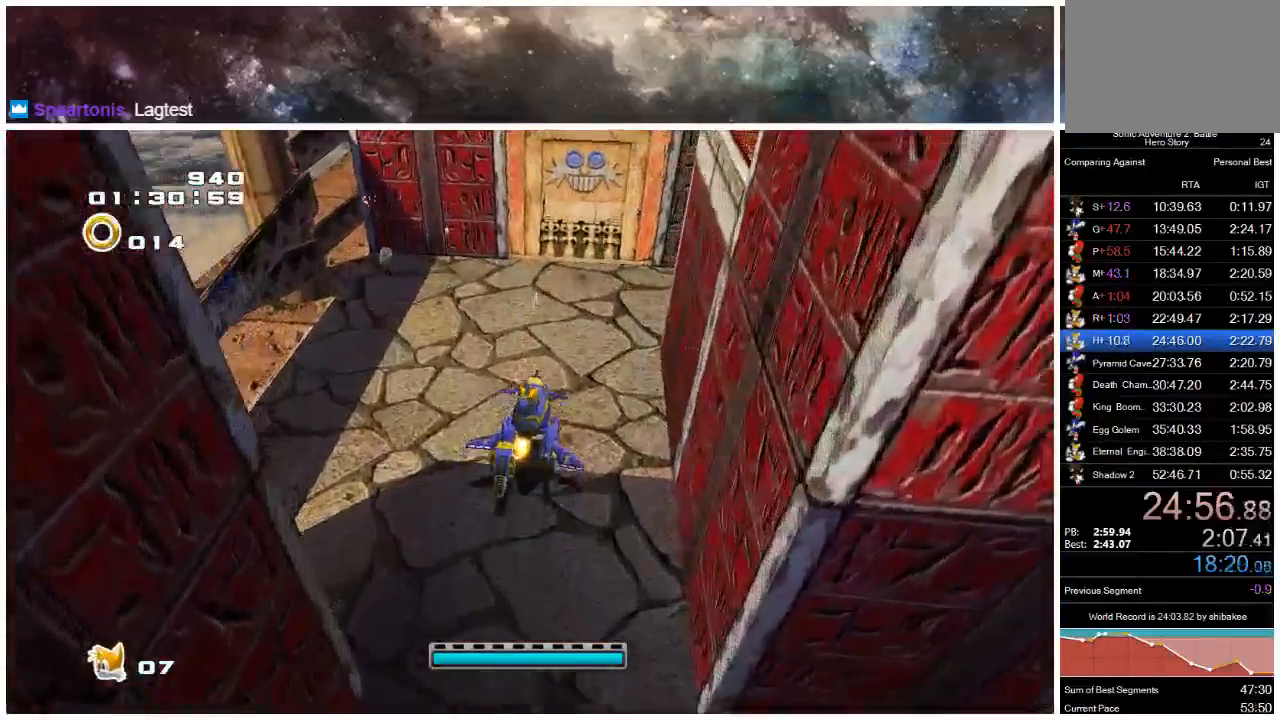
{"buttons": ["X"], "left_stick": "up", "right_stick": "center", "events": [[17, "X", "up"], [133, "X", "down"]]}